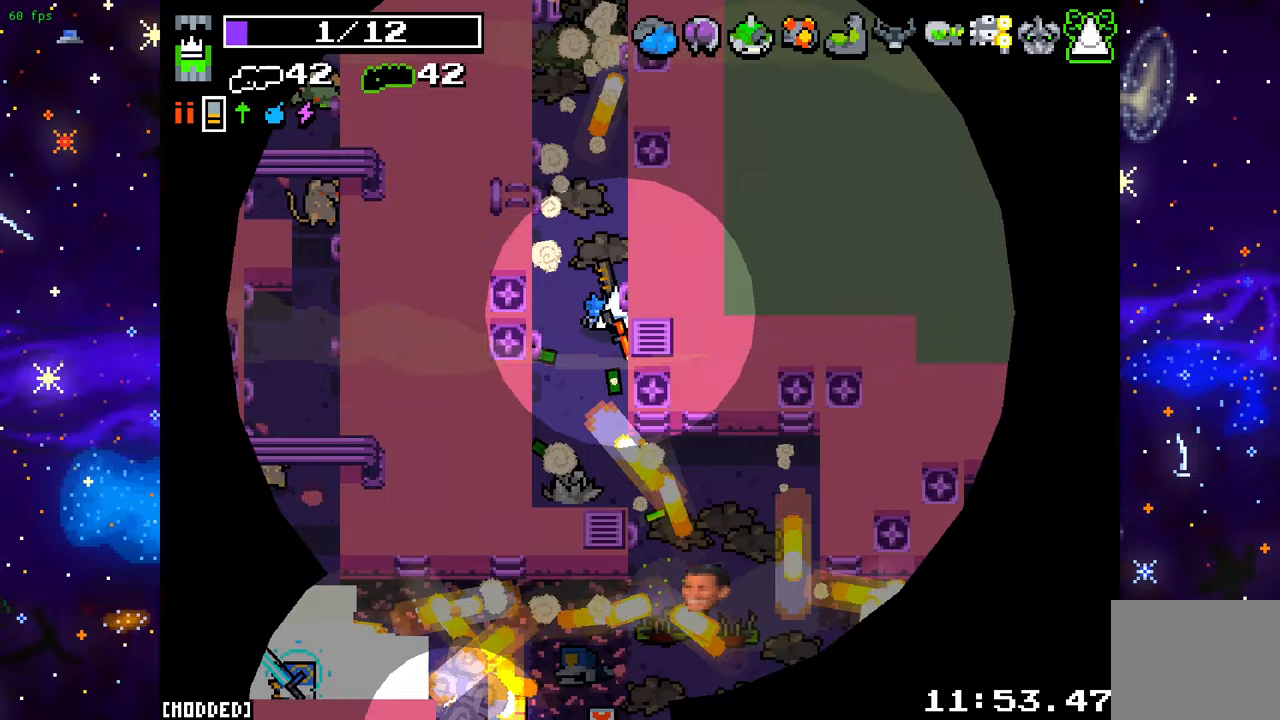
Gameplay with a controller (PlayStation layout); each line is a JSON object with the inputs held at the frame after it. "events" lists button and stick changes between this image and that frame as [ms after this image, input, new state], when the widget could be followed in between. Not read: L3 R3.
{"buttons": [], "left_stick": "up-left", "right_stick": "down-right", "events": [[17, "left_stick", "center"], [300, "left_stick", "up-left"]]}
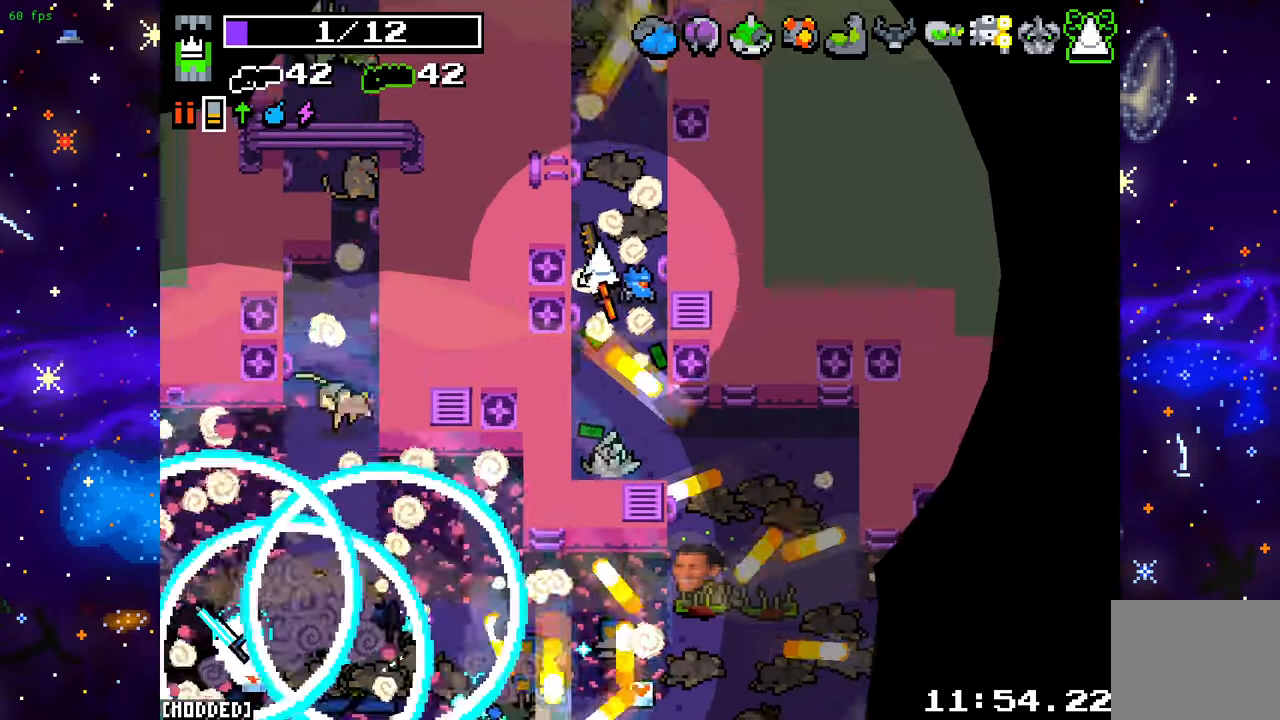
{"buttons": [], "left_stick": "center", "right_stick": "down-right", "events": [[100, "left_stick", "center"], [150, "left_stick", "down"], [317, "L1", "down"], [467, "left_stick", "center"], [483, "L1", "up"]]}
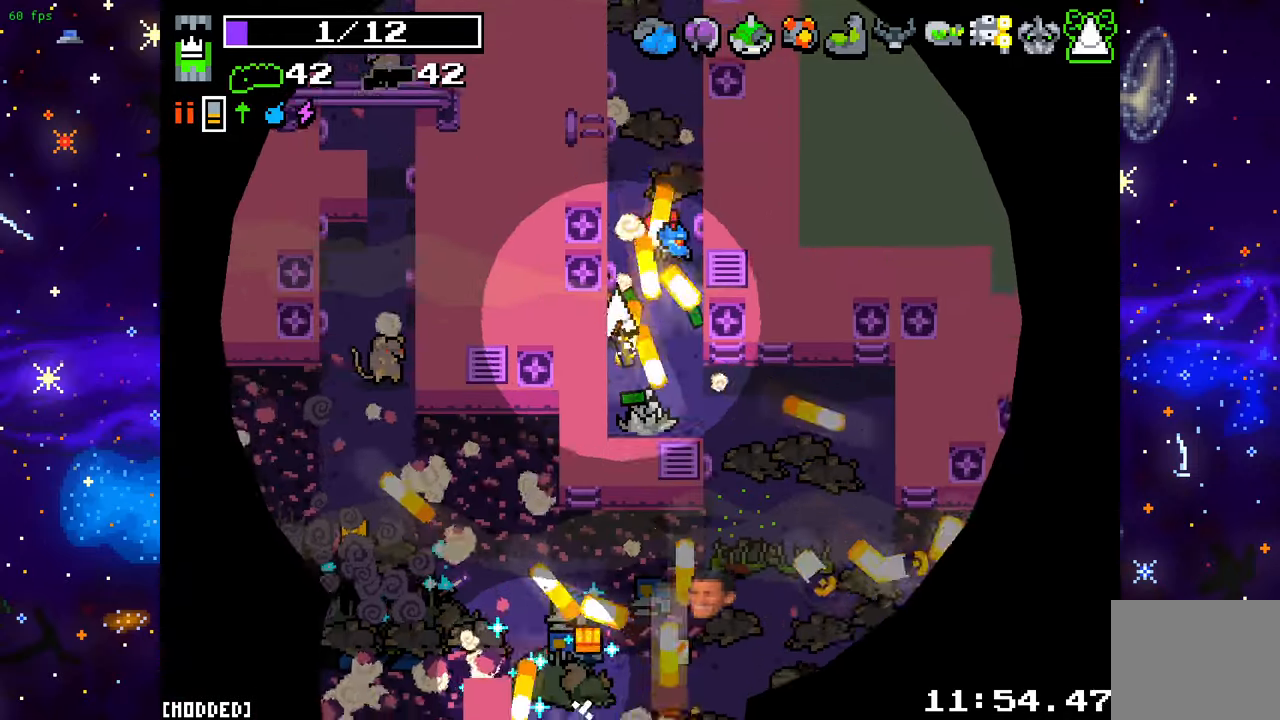
{"buttons": [], "left_stick": "down", "right_stick": "down-right", "events": [[167, "left_stick", "down"], [267, "left_stick", "down-left"], [483, "left_stick", "down"]]}
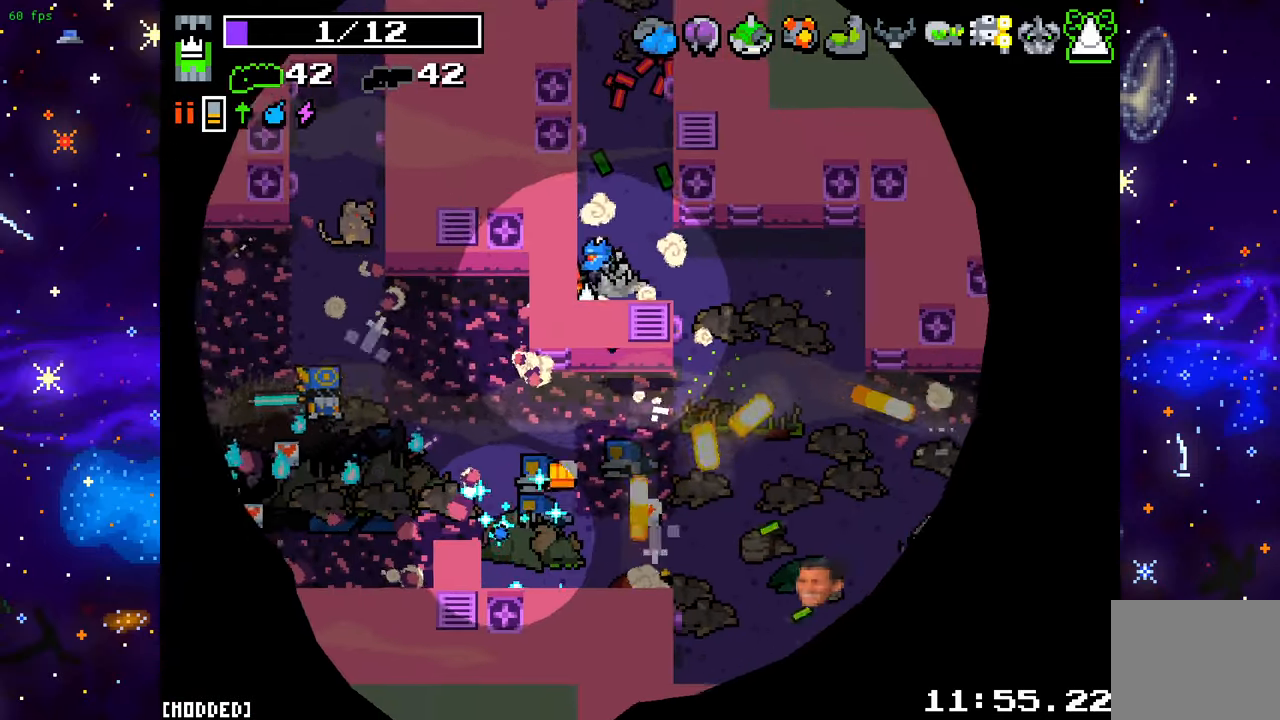
{"buttons": [], "left_stick": "up-left", "right_stick": "down-right", "events": [[17, "left_stick", "down-left"], [50, "left_stick", "right"], [150, "left_stick", "up-right"], [250, "L2", "down"], [250, "right_stick", "right"], [267, "left_stick", "up"], [383, "left_stick", "up-left"], [400, "L2", "up"], [417, "right_stick", "down-right"]]}
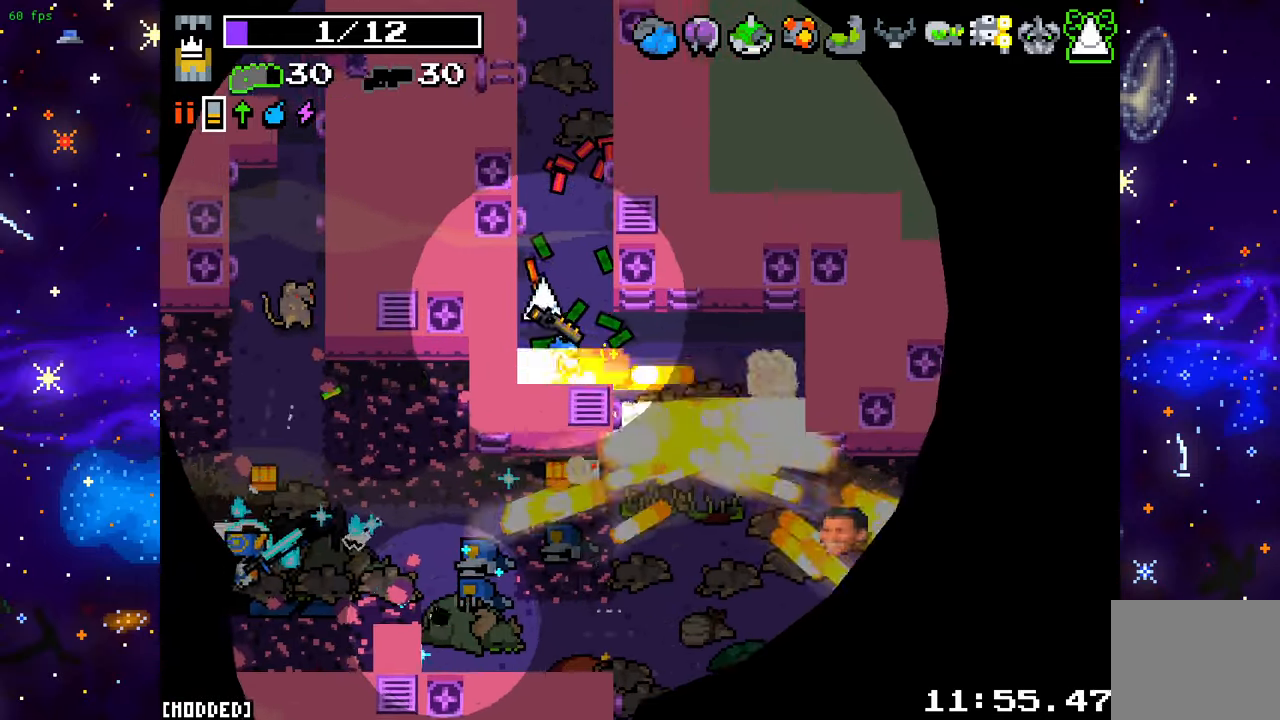
{"buttons": [], "left_stick": "down-right", "right_stick": "down", "events": [[17, "L1", "down"], [133, "L1", "up"], [167, "left_stick", "up-right"], [217, "right_stick", "down"], [317, "left_stick", "down-right"]]}
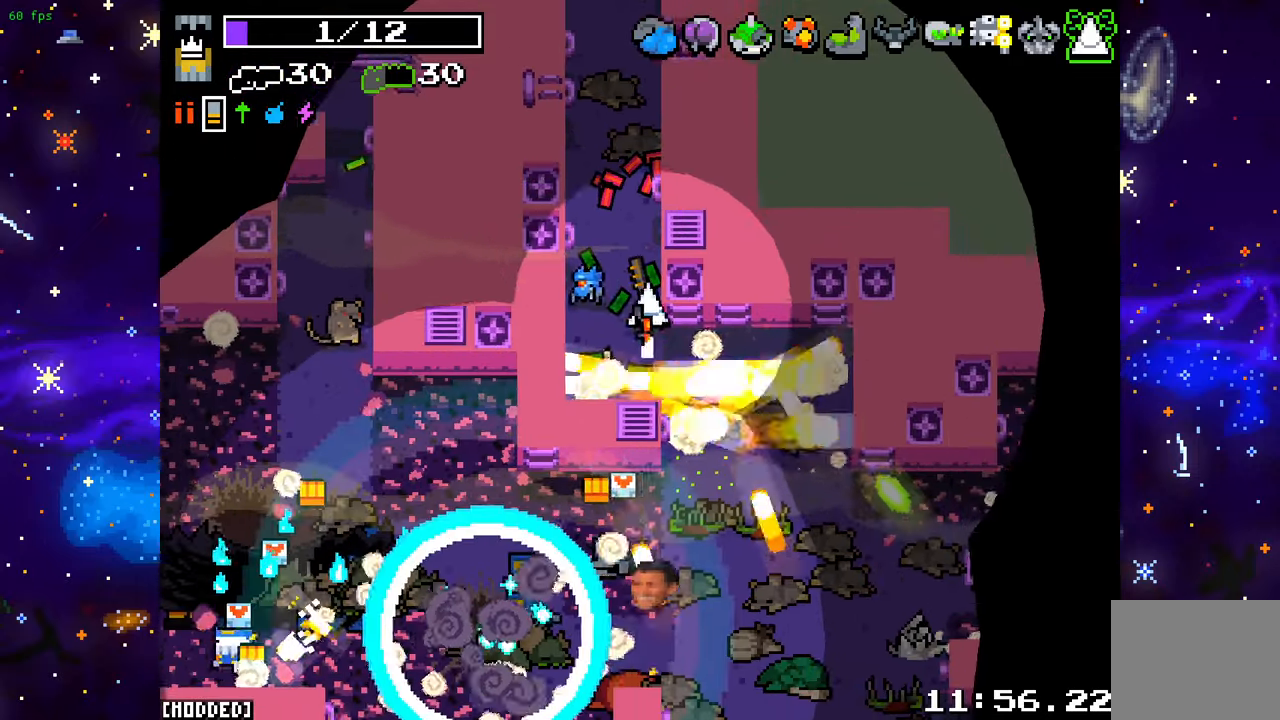
{"buttons": [], "left_stick": "down-left", "right_stick": "down-left", "events": [[333, "left_stick", "down"], [333, "right_stick", "down-left"], [450, "left_stick", "down-left"]]}
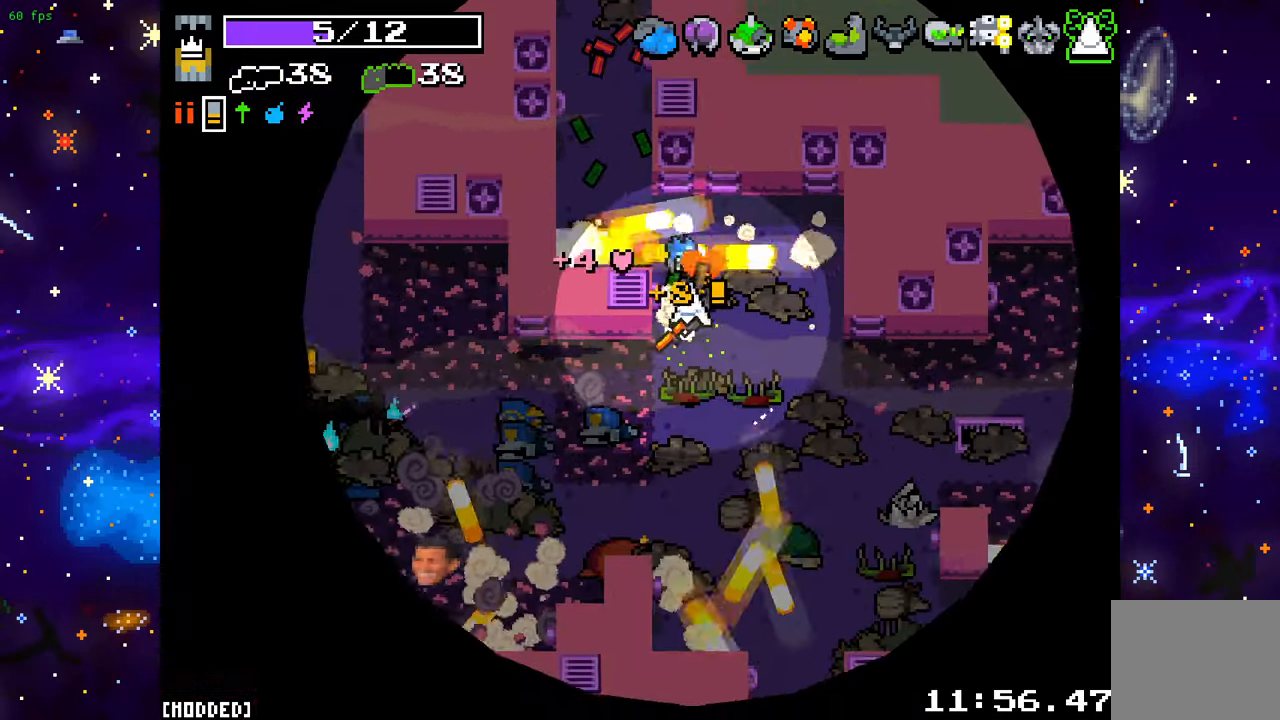
{"buttons": [], "left_stick": "left", "right_stick": "up-left", "events": [[133, "left_stick", "left"], [183, "right_stick", "left"], [467, "right_stick", "up-left"]]}
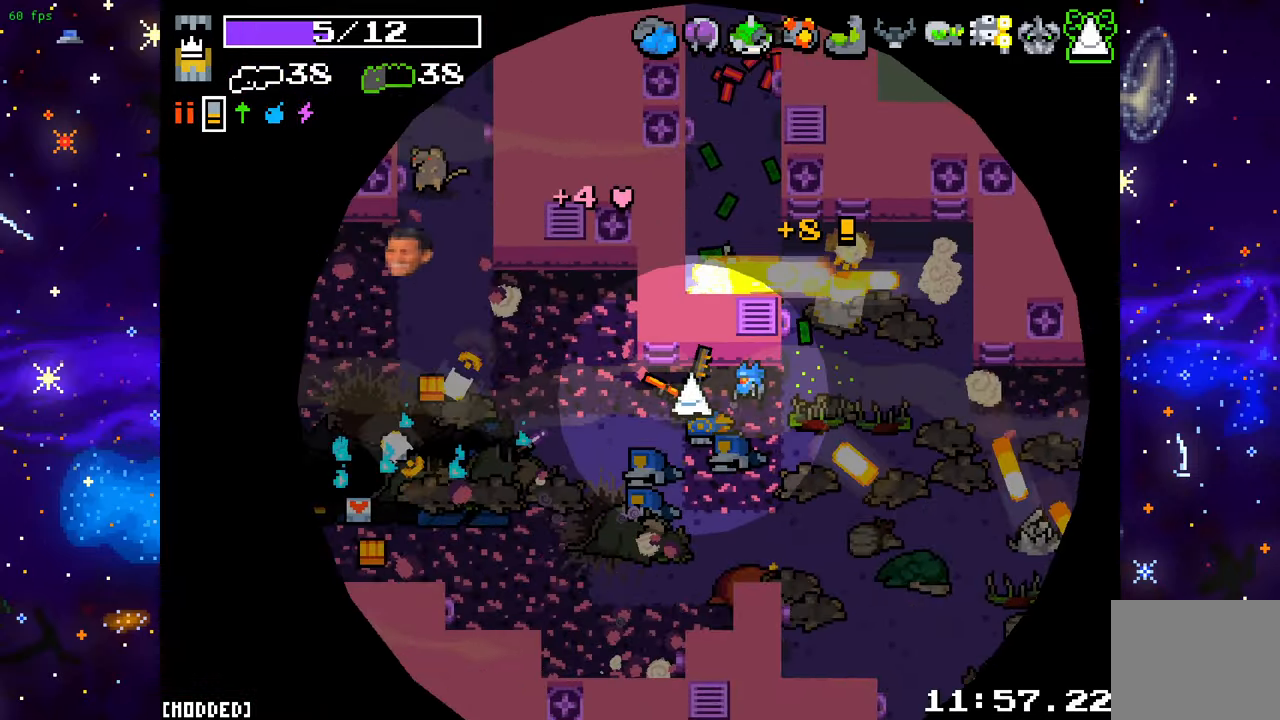
{"buttons": [], "left_stick": "left", "right_stick": "up-left", "events": [[283, "R2", "down"], [383, "R2", "up"]]}
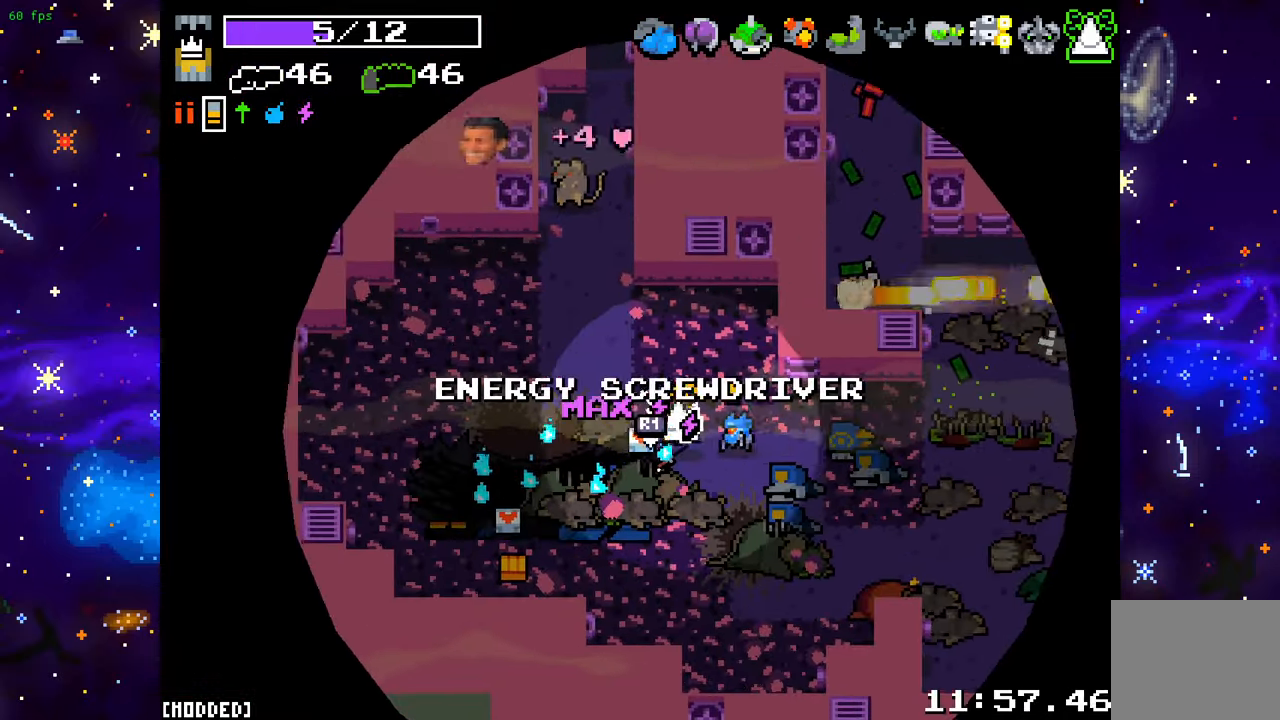
{"buttons": [], "left_stick": "up", "right_stick": "up", "events": [[17, "left_stick", "down-left"], [33, "R2", "down"], [100, "right_stick", "up"], [267, "R2", "up"], [317, "left_stick", "up-left"], [400, "R2", "down"], [467, "left_stick", "up"], [500, "R2", "up"]]}
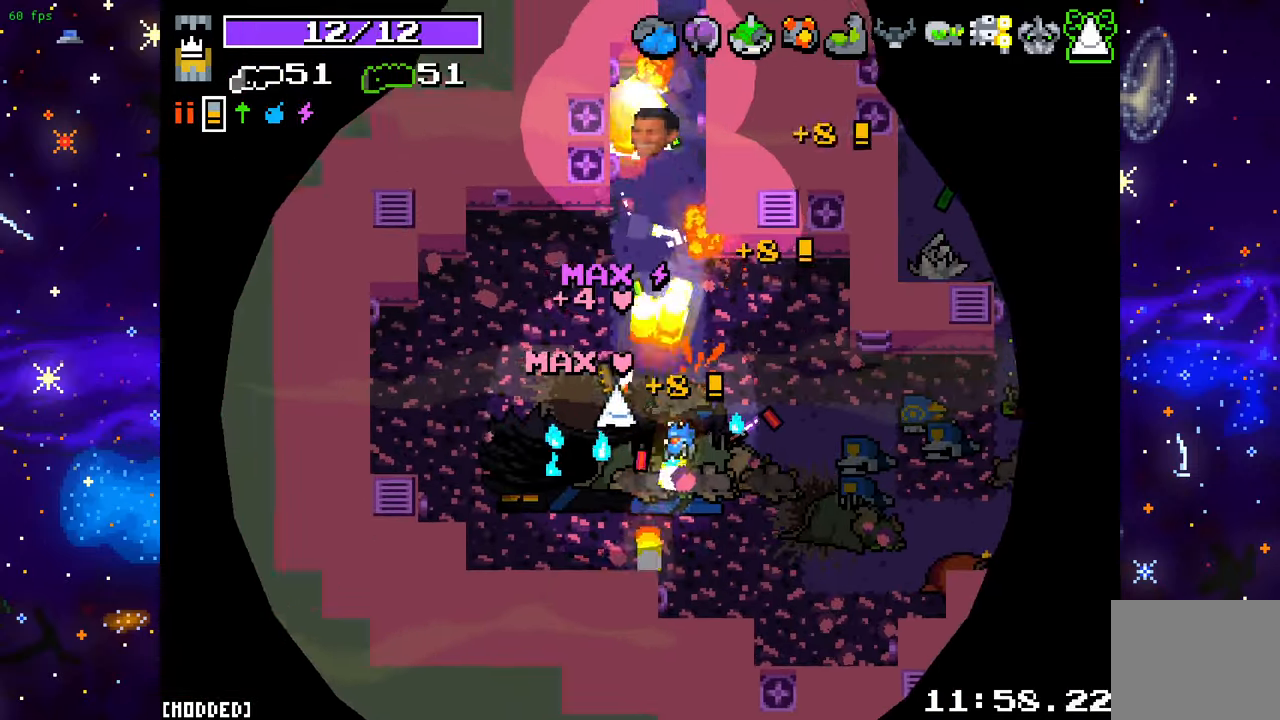
{"buttons": [], "left_stick": "up-right", "right_stick": "up", "events": [[317, "left_stick", "up-right"]]}
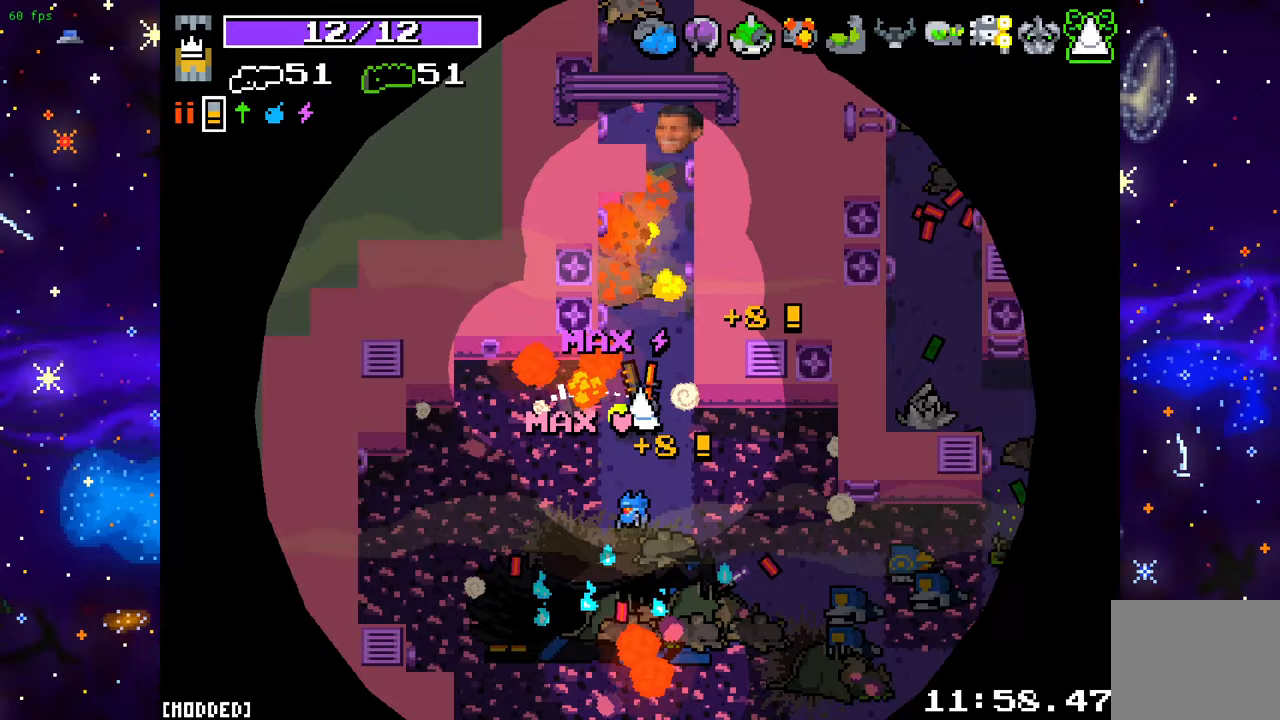
{"buttons": ["R2"], "left_stick": "up-right", "right_stick": "up", "events": [[17, "left_stick", "up"], [117, "R2", "down"], [133, "left_stick", "up-right"]]}
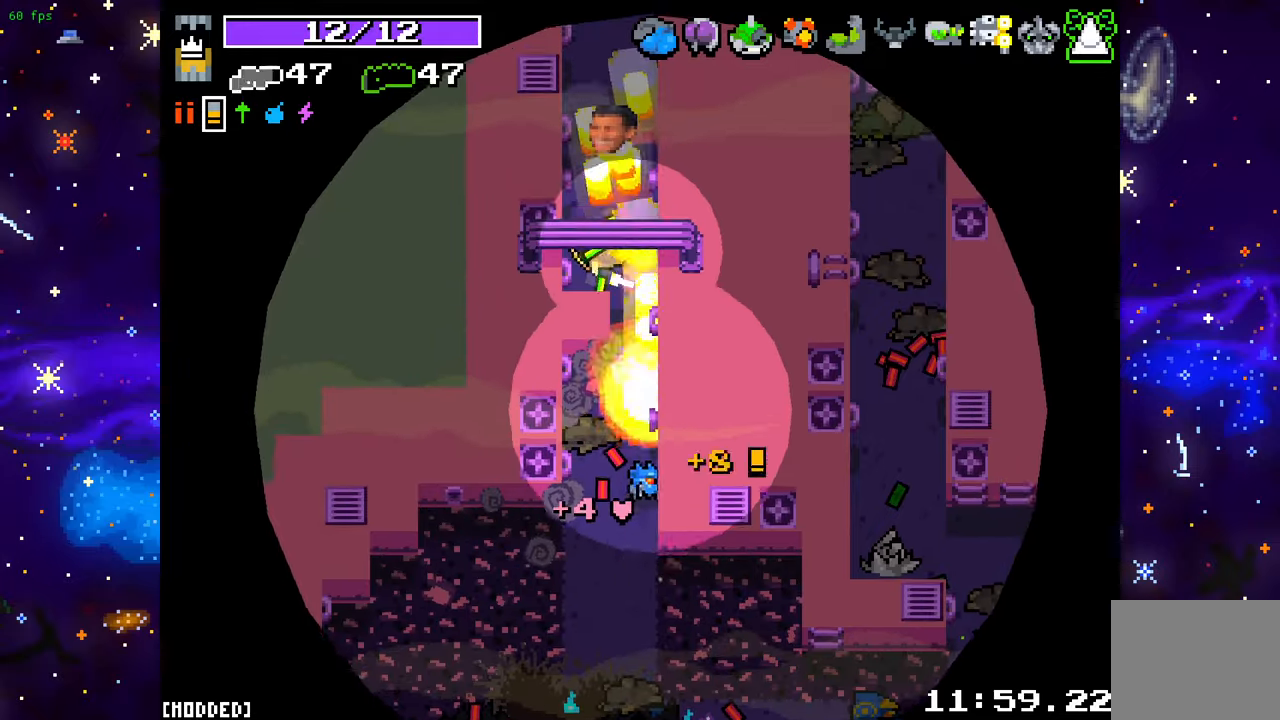
{"buttons": ["R2"], "left_stick": "up-left", "right_stick": "up", "events": [[100, "left_stick", "up"], [150, "R2", "up"], [267, "R2", "down"], [500, "left_stick", "up-left"]]}
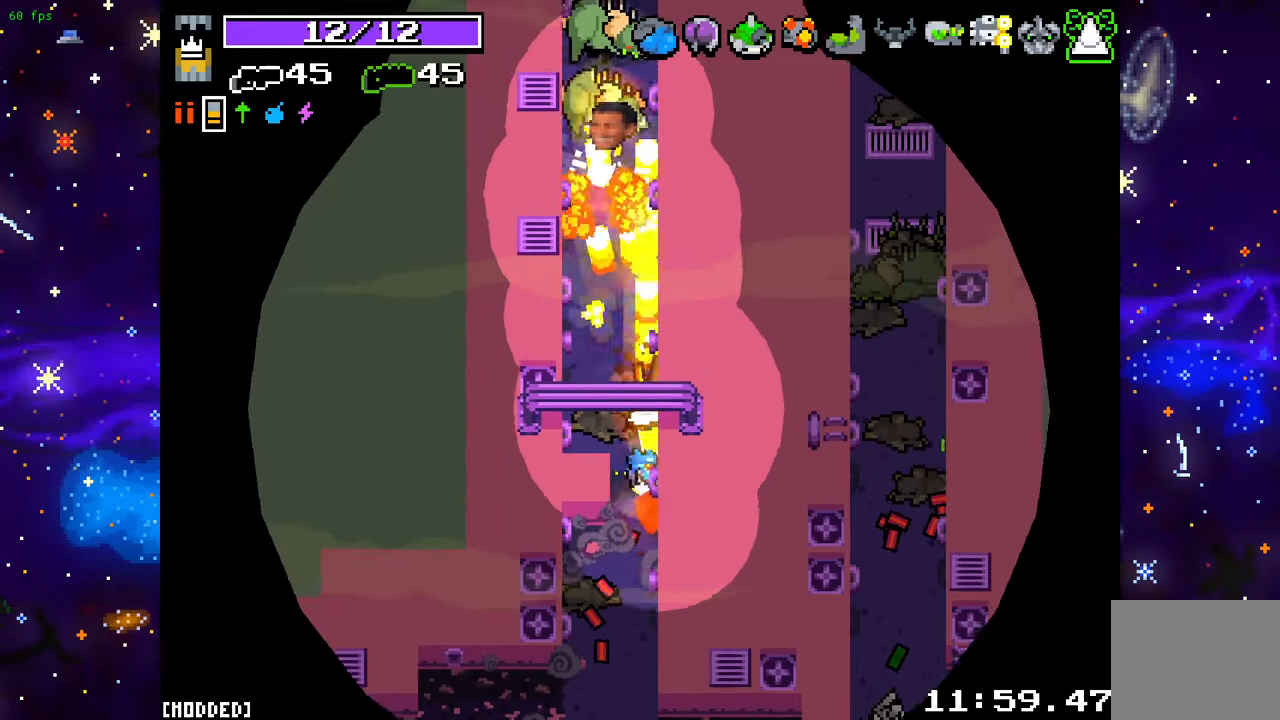
{"buttons": ["R2"], "left_stick": "up", "right_stick": "up", "events": [[250, "left_stick", "up"]]}
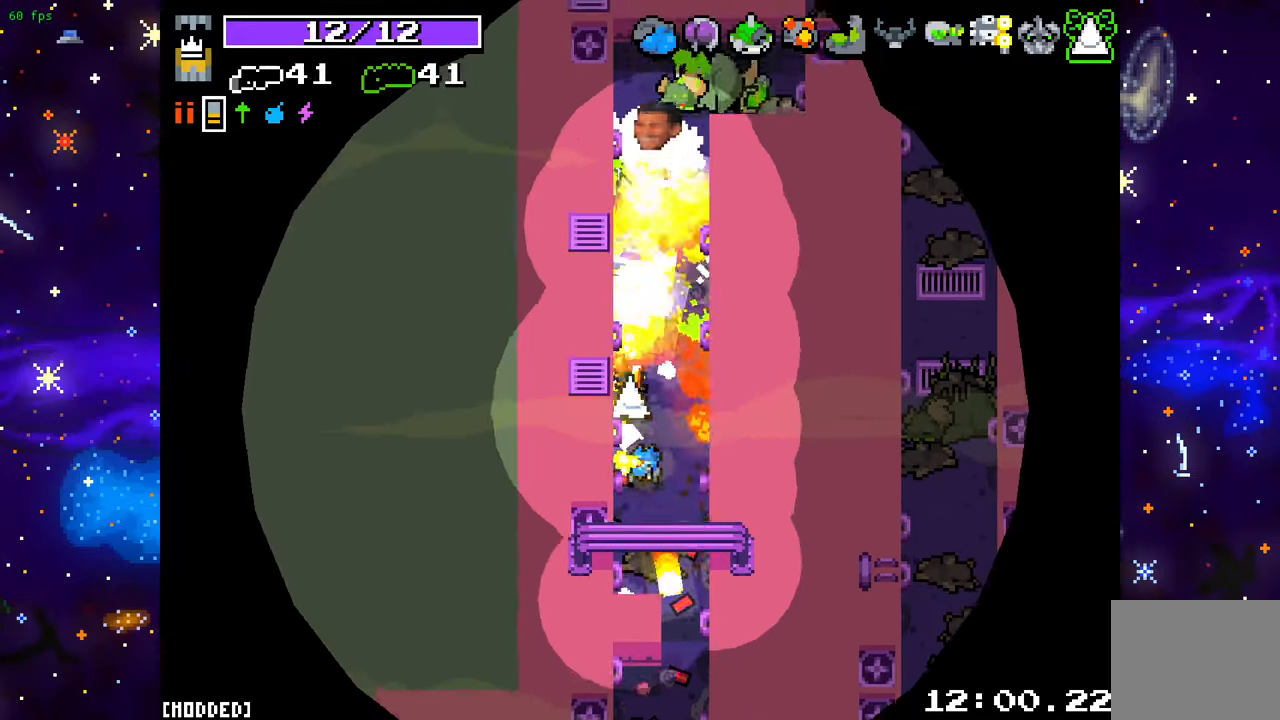
{"buttons": ["R2"], "left_stick": "up-left", "right_stick": "up", "events": [[217, "left_stick", "down-right"], [350, "left_stick", "up-left"]]}
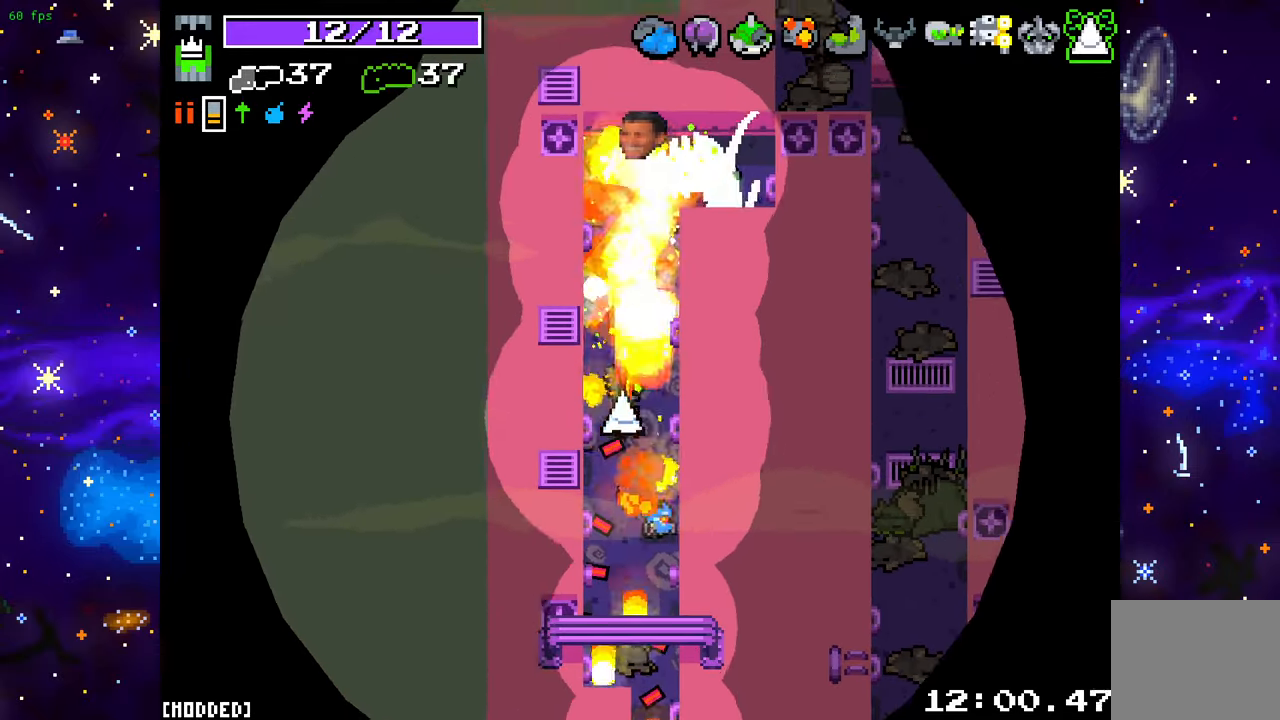
{"buttons": ["R2"], "left_stick": "up", "right_stick": "up-right", "events": [[100, "R2", "up"], [183, "right_stick", "up-right"], [233, "R2", "down"], [383, "R2", "up"], [400, "left_stick", "up"], [450, "R2", "down"]]}
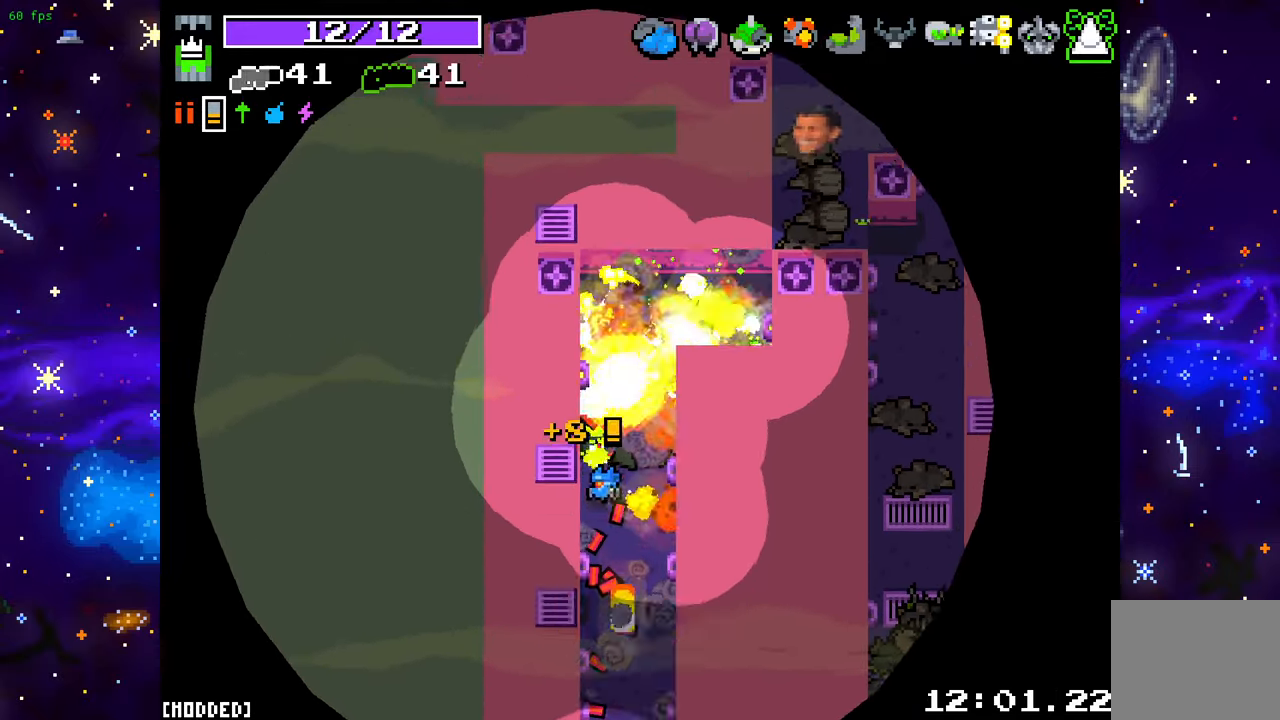
{"buttons": [], "left_stick": "right", "right_stick": "down-right", "events": [[67, "R2", "up"], [133, "R2", "down"], [167, "left_stick", "up-right"], [217, "R2", "up"], [217, "right_stick", "right"], [300, "left_stick", "right"], [333, "right_stick", "down-right"]]}
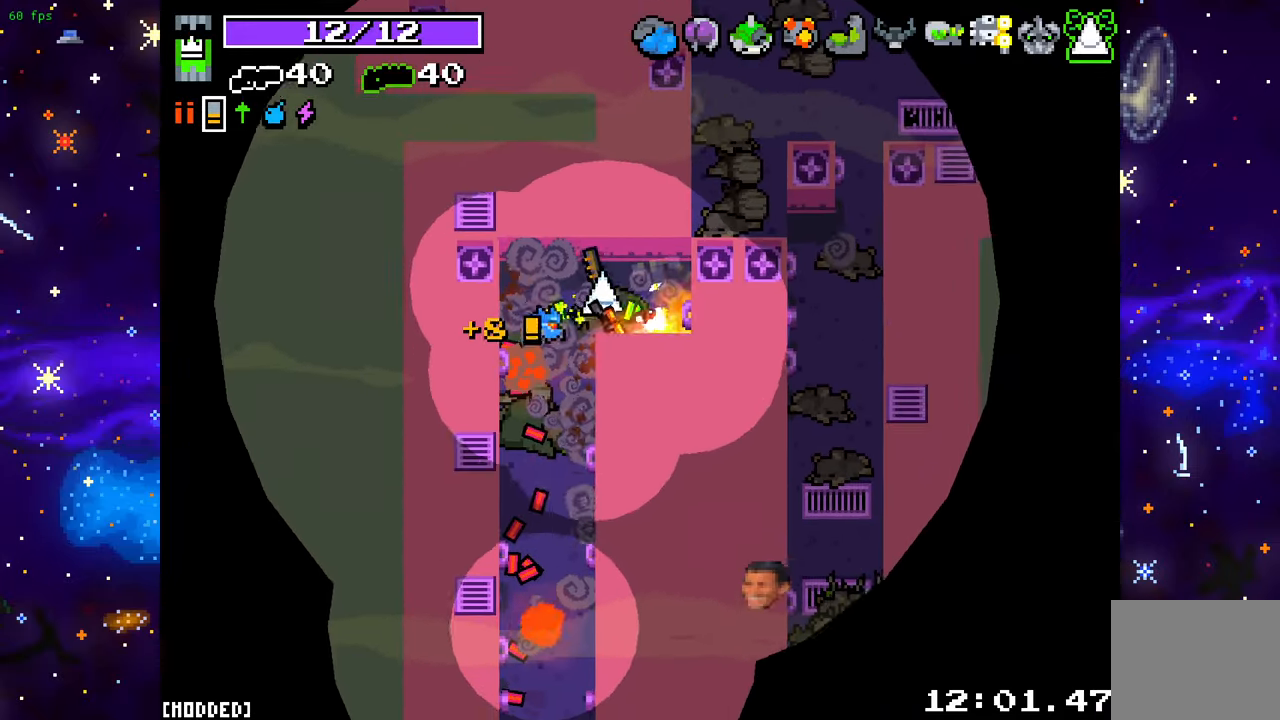
{"buttons": [], "left_stick": "down", "right_stick": "center", "events": [[17, "left_stick", "down-left"], [250, "left_stick", "down"], [267, "right_stick", "center"], [350, "L1", "down"], [500, "L1", "up"]]}
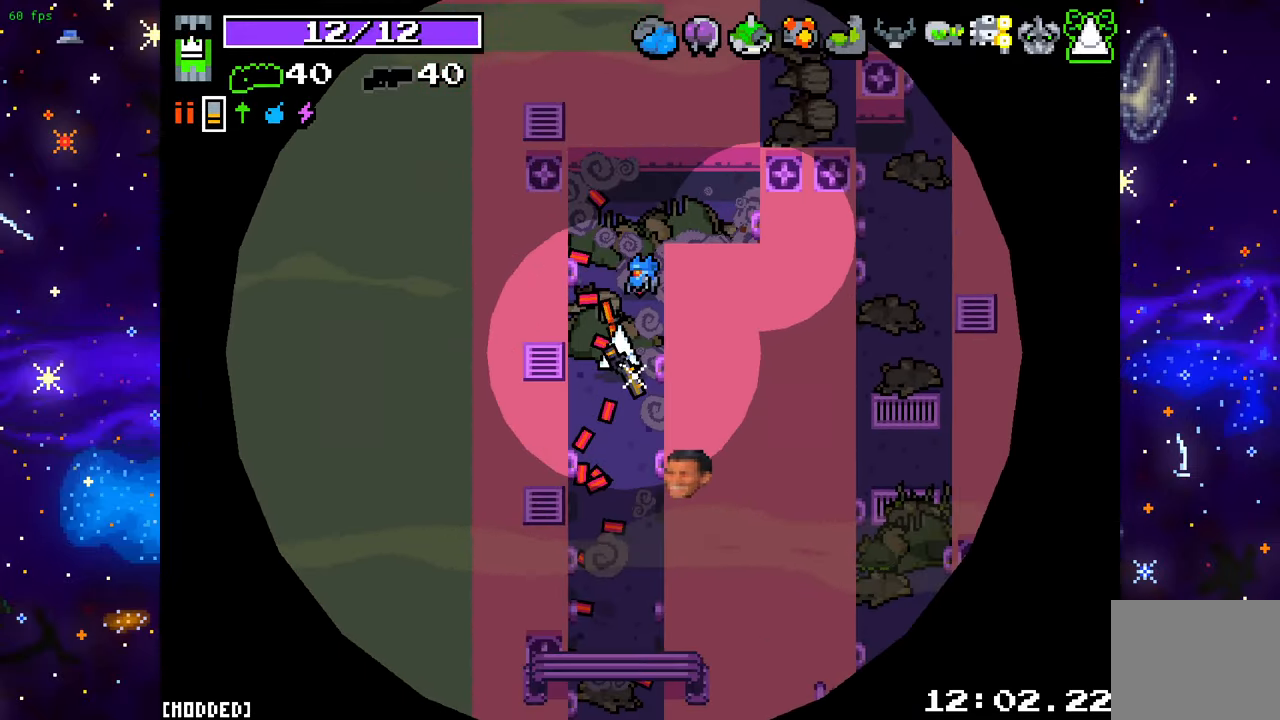
{"buttons": [], "left_stick": "down", "right_stick": "center", "events": []}
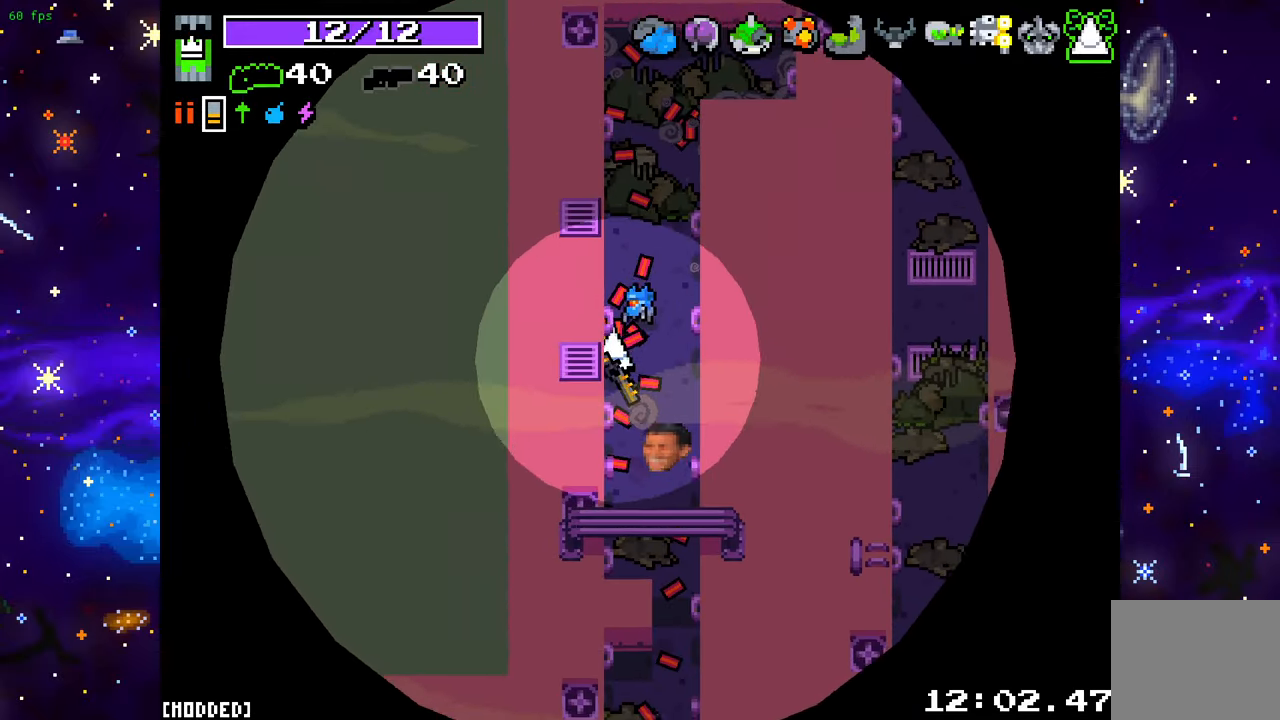
{"buttons": [], "left_stick": "down", "right_stick": "center", "events": [[50, "left_stick", "down-right"], [233, "left_stick", "down"]]}
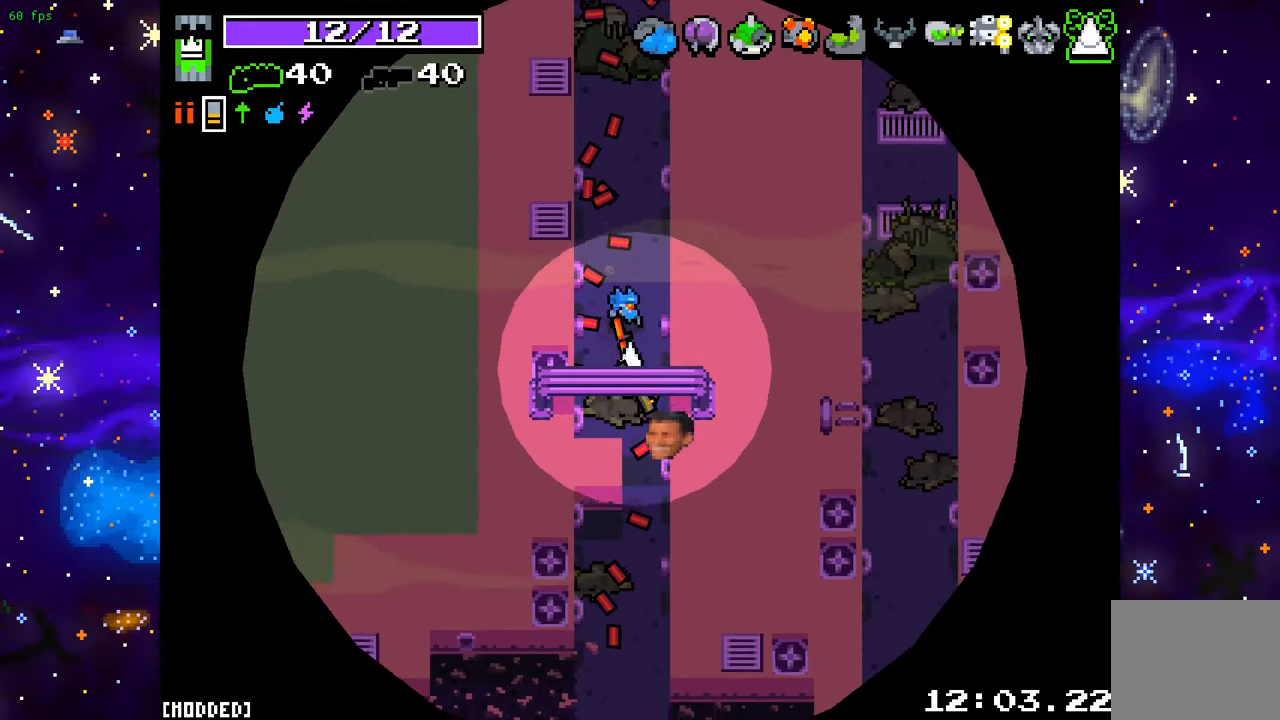
{"buttons": [], "left_stick": "down", "right_stick": "down", "events": [[50, "right_stick", "down"], [67, "left_stick", "down-right"], [183, "left_stick", "down"]]}
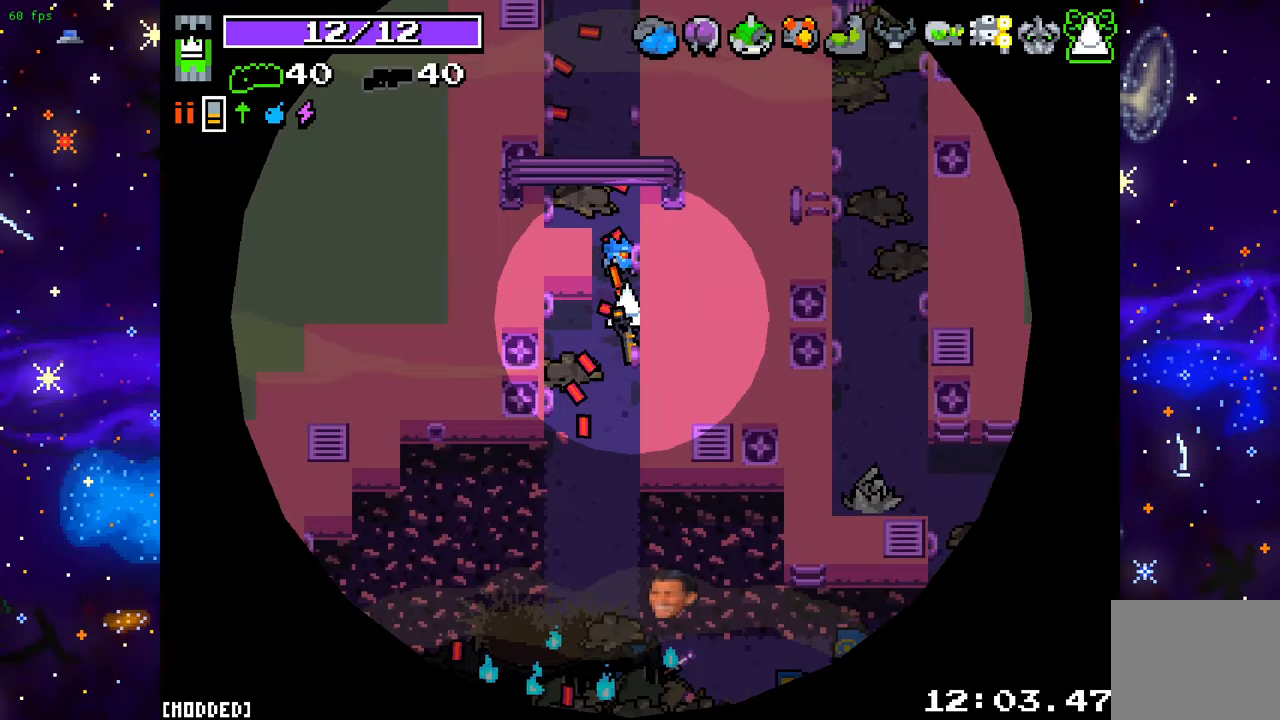
{"buttons": [], "left_stick": "down", "right_stick": "down", "events": []}
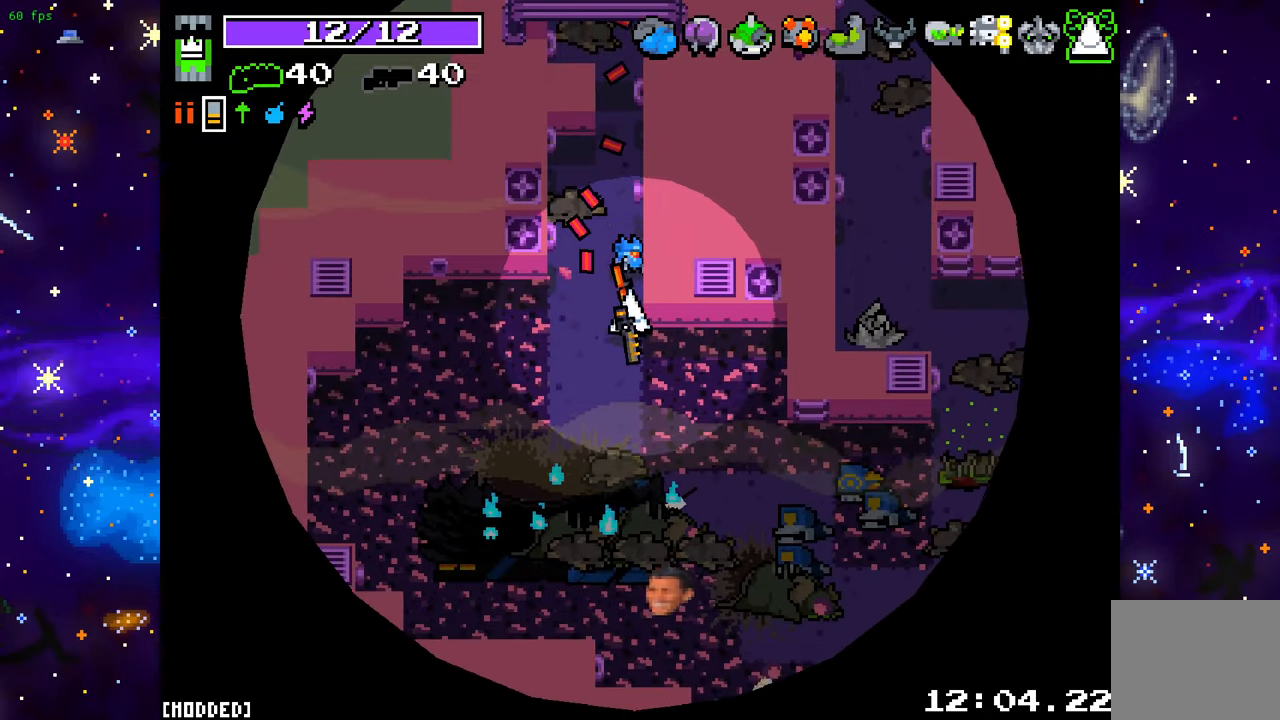
{"buttons": [], "left_stick": "down-right", "right_stick": "down", "events": [[83, "left_stick", "down-right"]]}
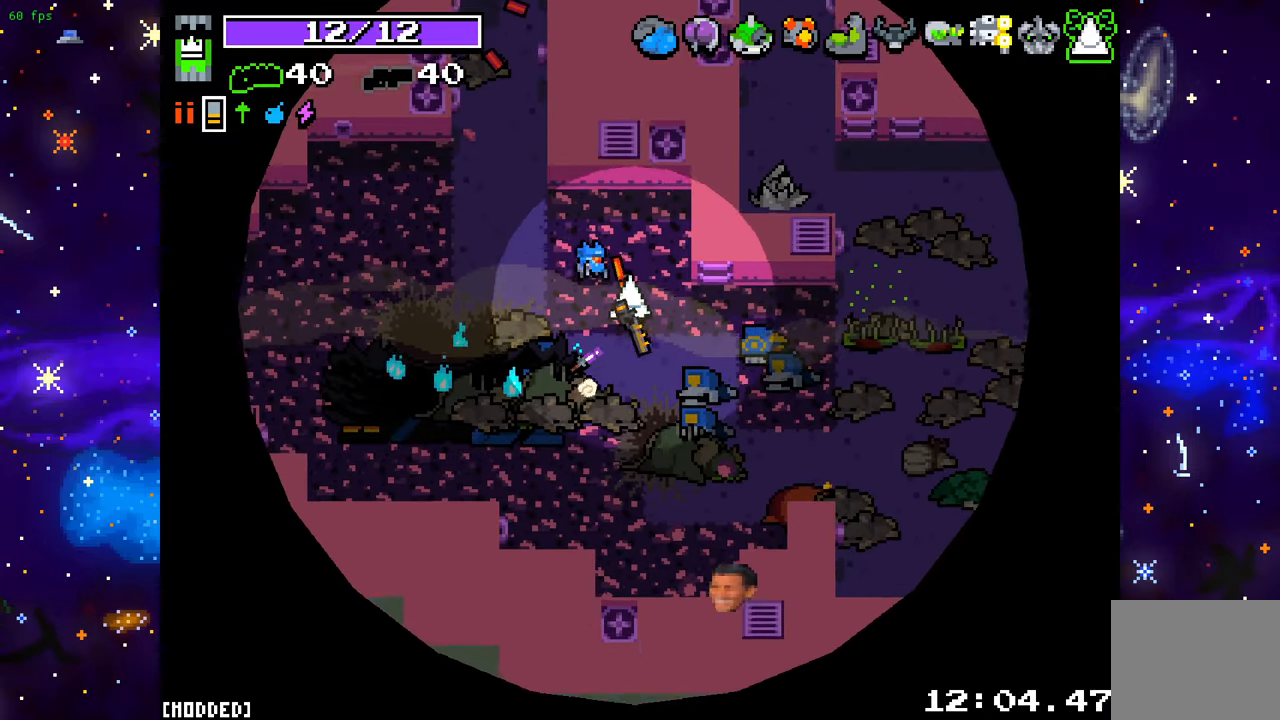
{"buttons": [], "left_stick": "right", "right_stick": "down-right", "events": [[33, "right_stick", "down-right"], [283, "L1", "down"], [417, "L1", "up"], [483, "left_stick", "right"]]}
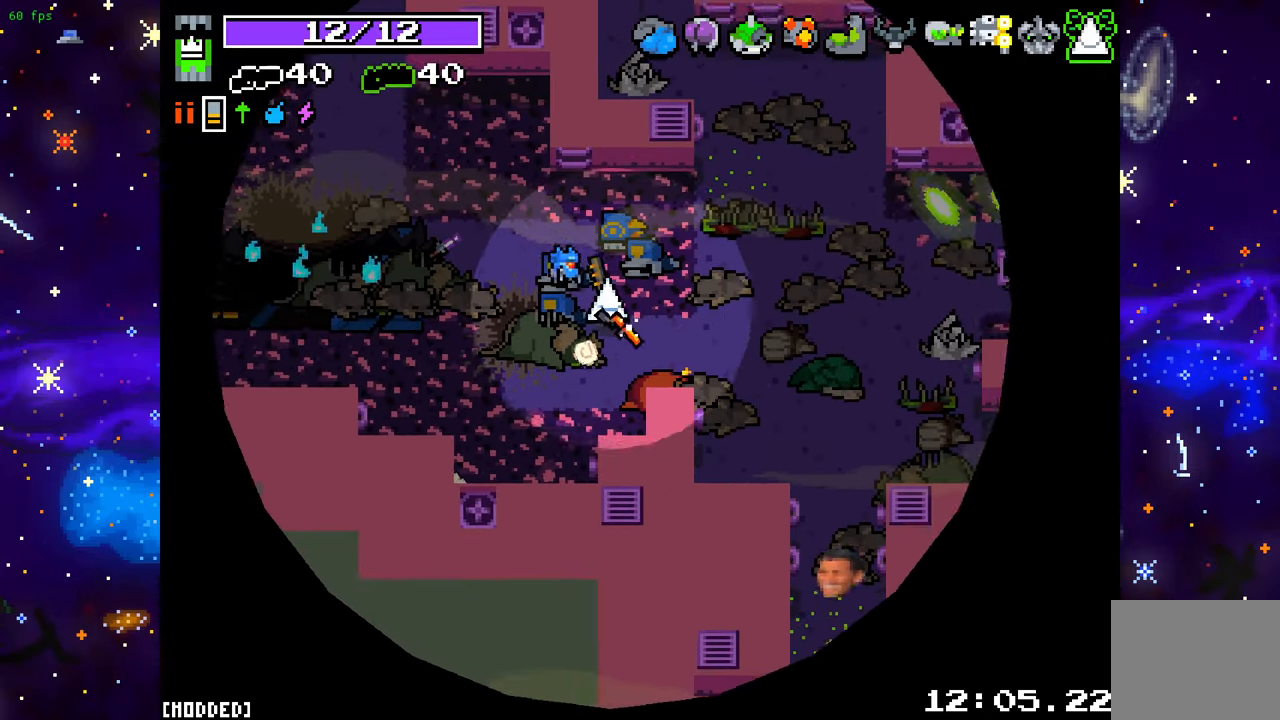
{"buttons": ["R2"], "left_stick": "right", "right_stick": "down-right", "events": [[133, "R2", "down"], [250, "R2", "up"], [467, "R2", "down"]]}
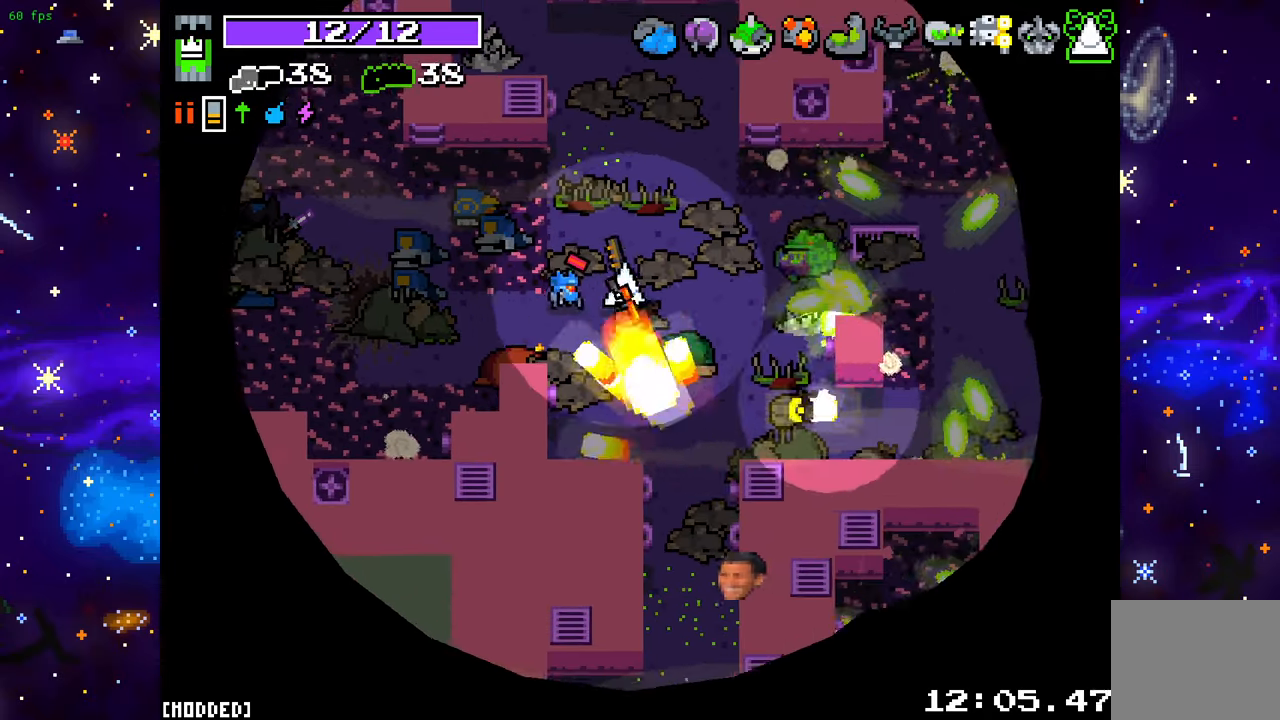
{"buttons": ["R2"], "left_stick": "left", "right_stick": "right", "events": [[67, "left_stick", "center"], [100, "R2", "up"], [117, "left_stick", "left"], [117, "right_stick", "right"], [233, "R2", "down"]]}
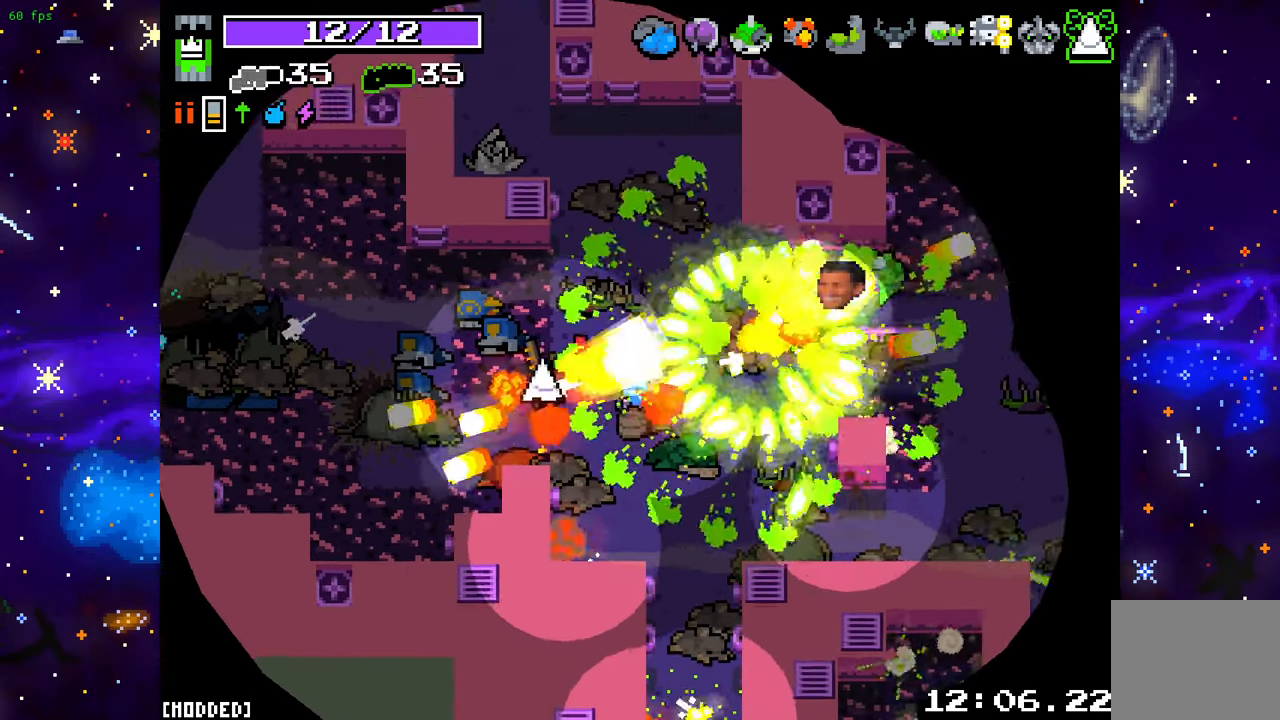
{"buttons": [], "left_stick": "down", "right_stick": "right", "events": [[33, "R2", "up"], [150, "left_stick", "down-left"], [350, "left_stick", "down"]]}
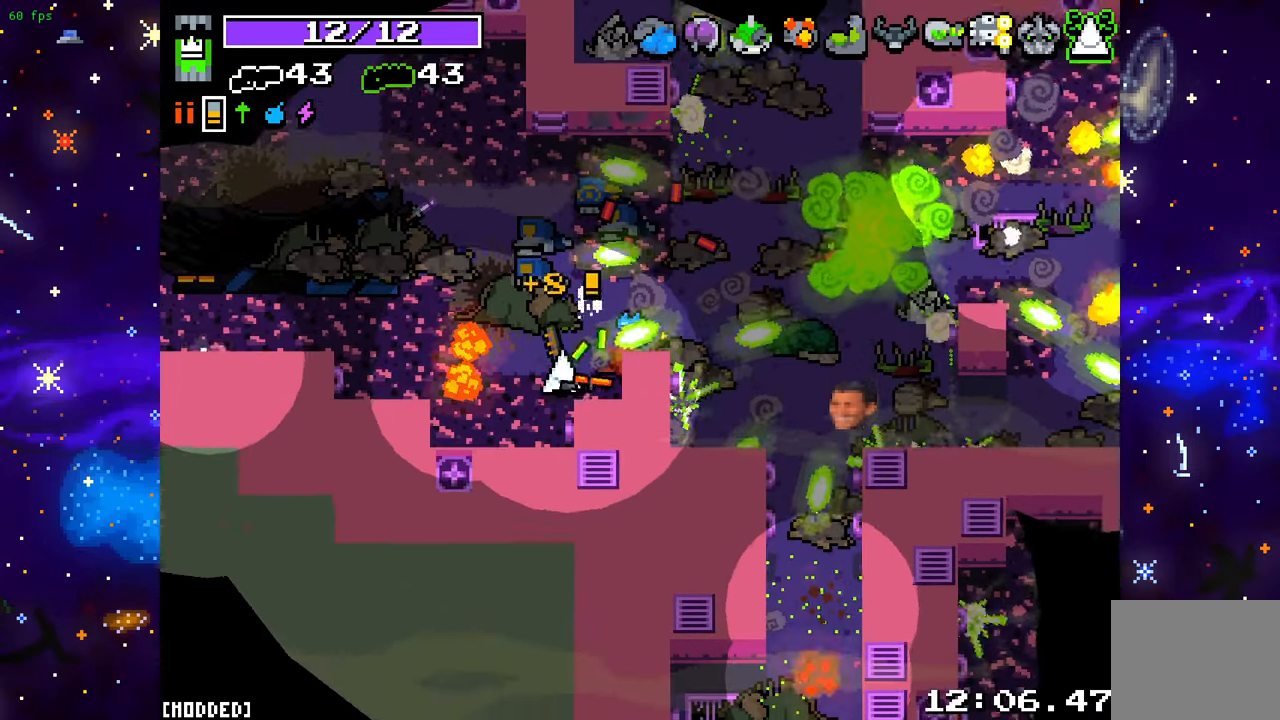
{"buttons": ["L1"], "left_stick": "center", "right_stick": "center", "events": [[17, "left_stick", "down-right"], [233, "left_stick", "center"], [433, "right_stick", "center"], [450, "L1", "down"]]}
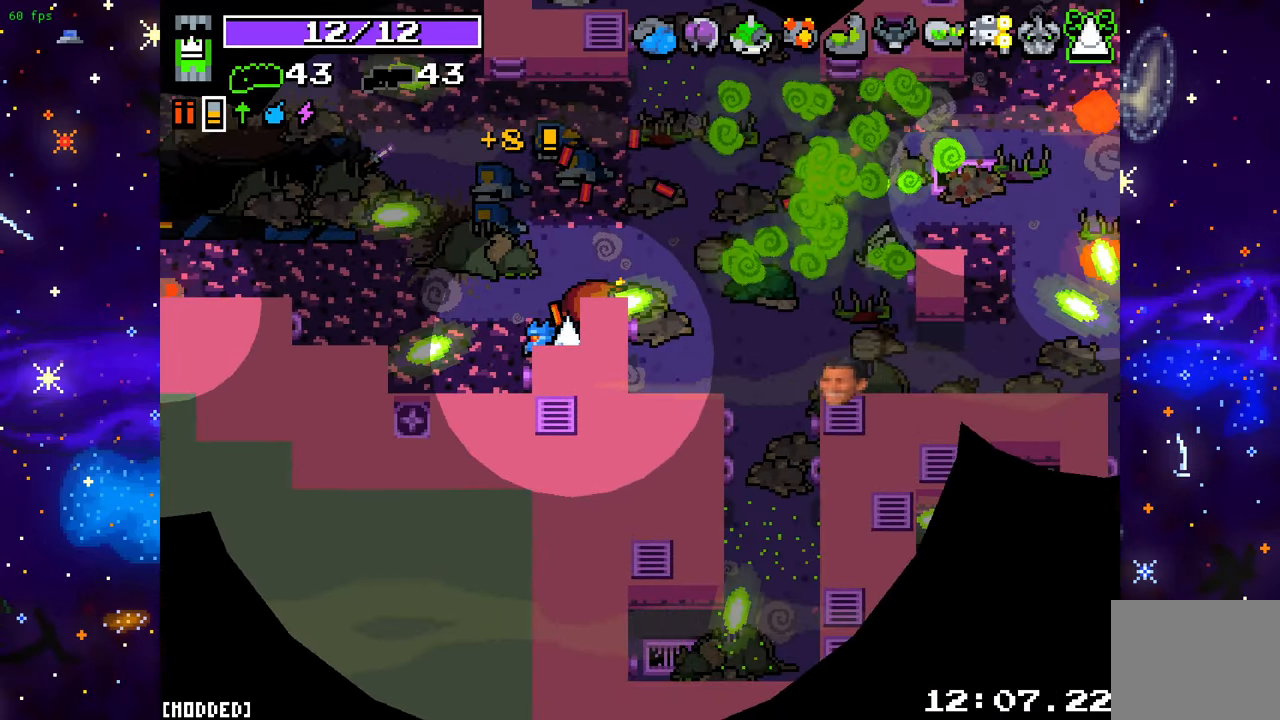
{"buttons": [], "left_stick": "center", "right_stick": "right", "events": [[100, "L1", "up"], [300, "right_stick", "right"]]}
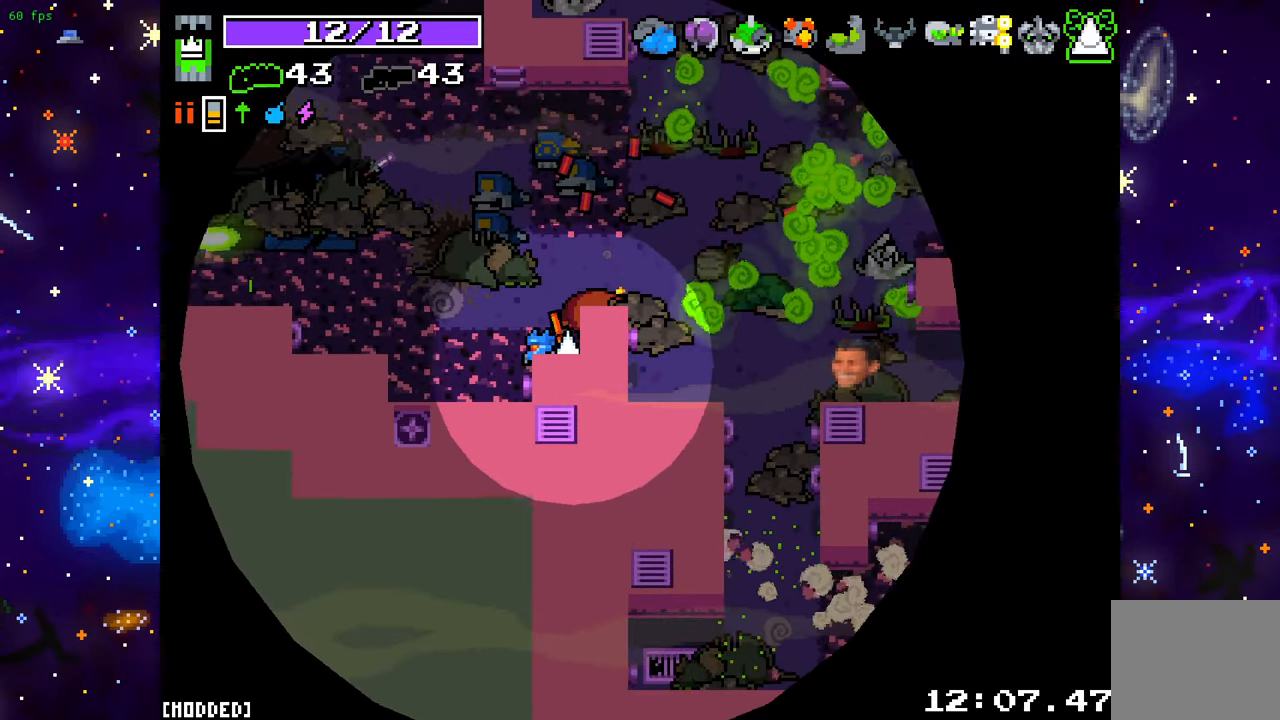
{"buttons": [], "left_stick": "up-right", "right_stick": "down-right", "events": [[50, "L1", "down"], [50, "left_stick", "up"], [150, "L1", "up"], [333, "left_stick", "up-right"], [450, "right_stick", "down-right"]]}
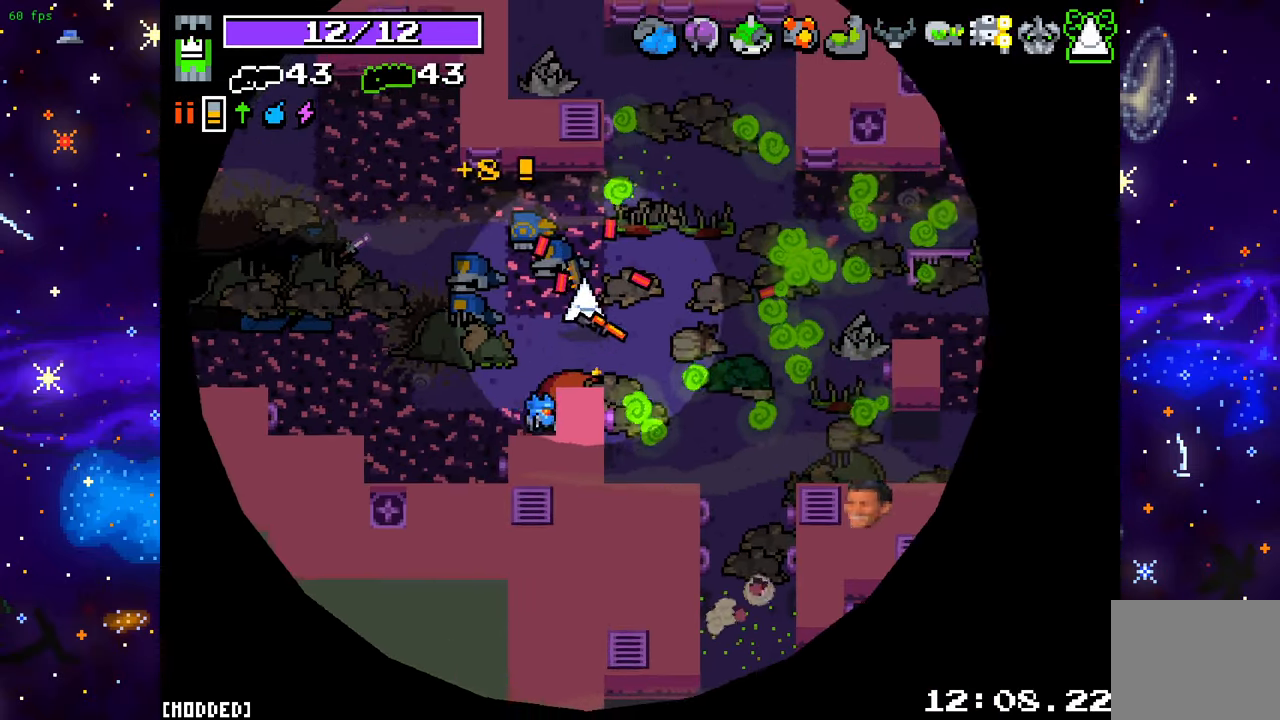
{"buttons": [], "left_stick": "center", "right_stick": "down-right", "events": [[50, "left_stick", "right"], [200, "left_stick", "center"]]}